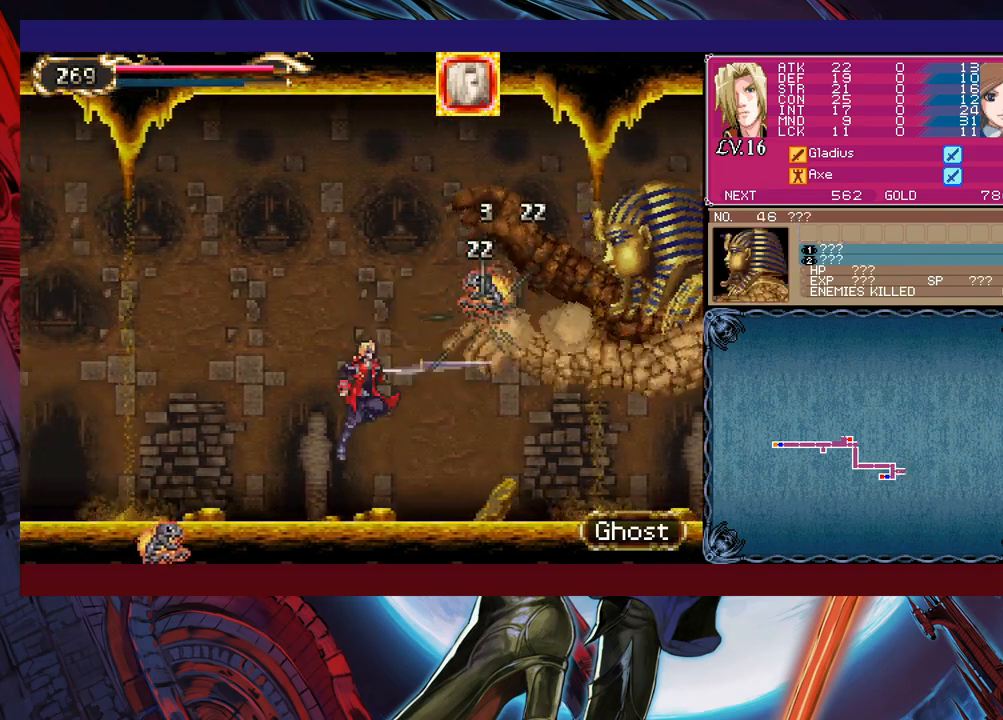
Gameplay with a controller (Xbox layout); each line is a JSON object with the inputs held at the frame after it. "events" lists button and stick changes between this image and that frame as [ms after this image, input, new state], when the widget could be followed in between. Not read: L2 R2 right_stick.
{"buttons": ["B", "X"], "left_stick": "left", "events": [[100, "left_stick", "right"], [133, "B", "down"], [150, "X", "down"], [300, "left_stick", "center"], [350, "left_stick", "left"]]}
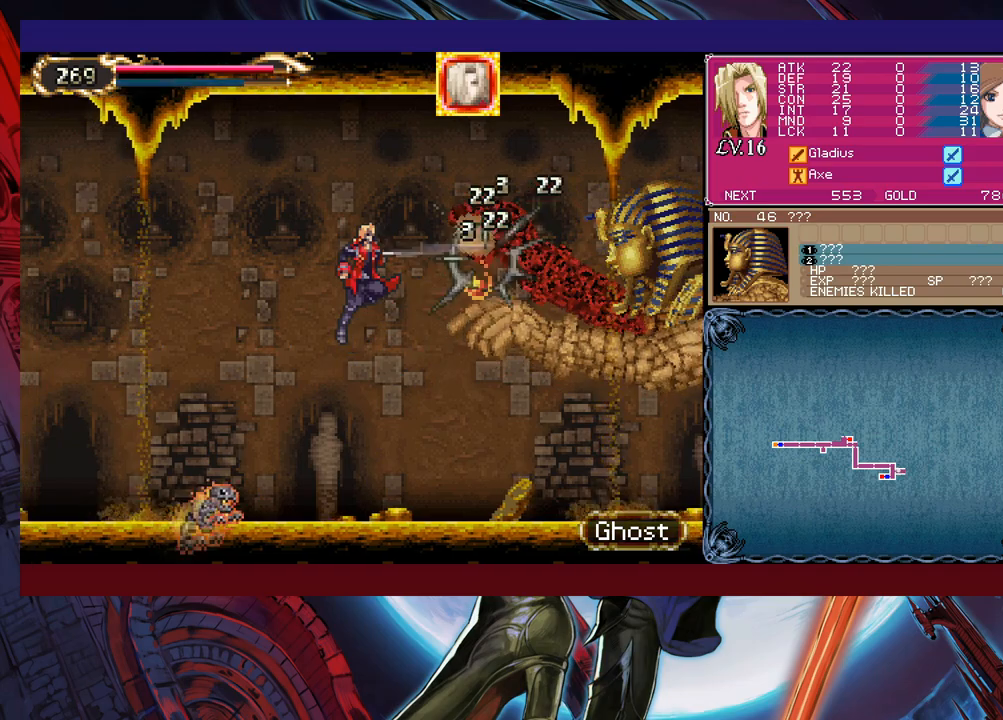
{"buttons": [], "left_stick": "center", "events": [[33, "B", "up"], [50, "X", "up"], [50, "left_stick", "center"], [100, "left_stick", "right"], [200, "X", "down"], [200, "left_stick", "center"], [300, "X", "up"]]}
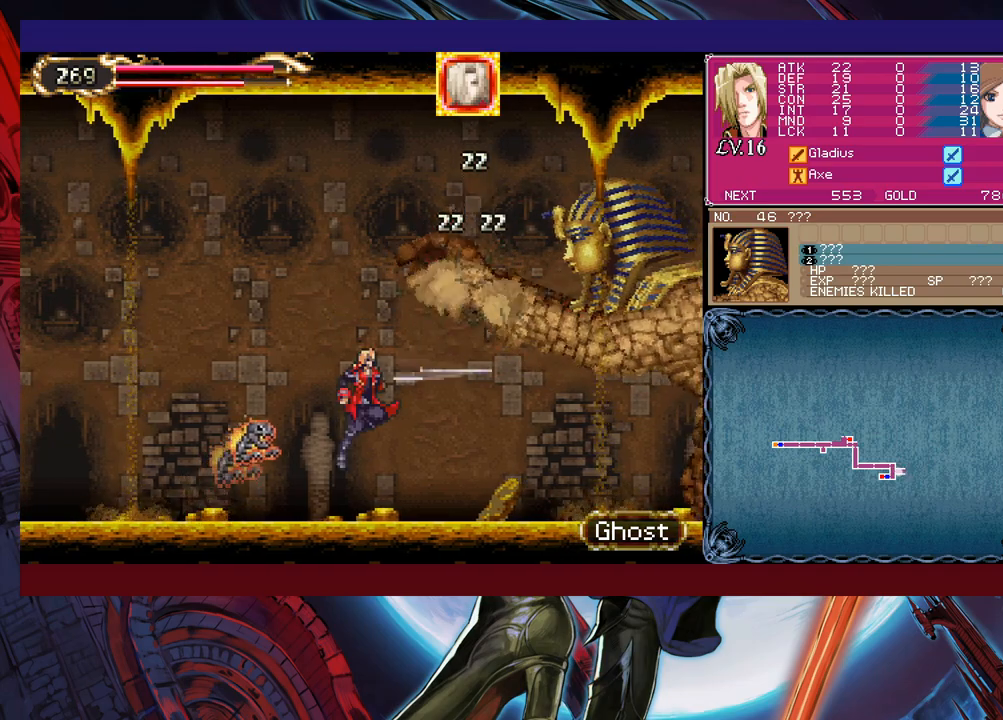
{"buttons": ["B", "X"], "left_stick": "left", "events": [[100, "B", "down"], [100, "left_stick", "left"], [150, "X", "down"], [233, "left_stick", "right"], [300, "left_stick", "left"]]}
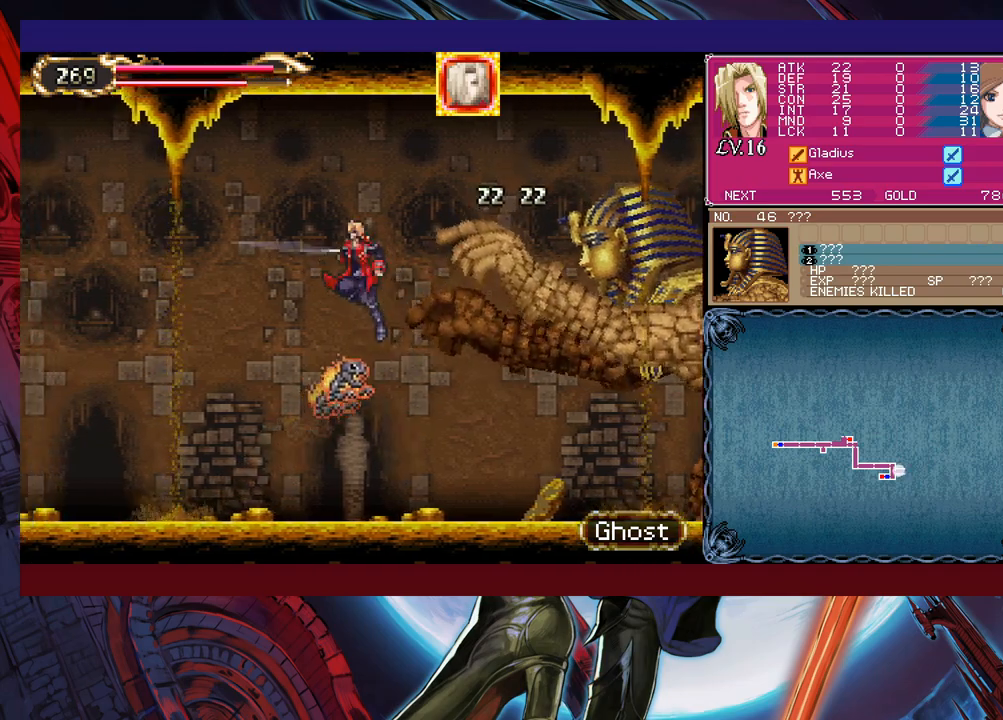
{"buttons": [], "left_stick": "center", "events": [[150, "B", "up"], [150, "X", "up"], [283, "left_stick", "up-right"], [333, "X", "down"], [383, "left_stick", "center"], [400, "X", "up"]]}
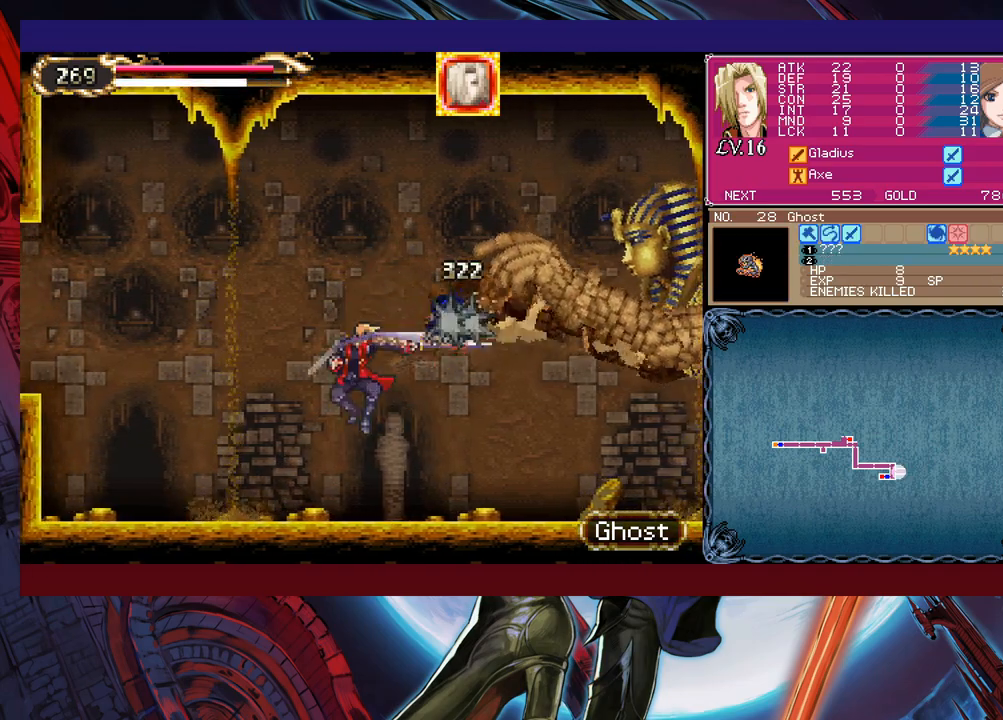
{"buttons": ["B", "X"], "left_stick": "left", "events": [[133, "left_stick", "right"], [183, "B", "down"], [200, "left_stick", "center"], [233, "X", "down"], [383, "left_stick", "left"]]}
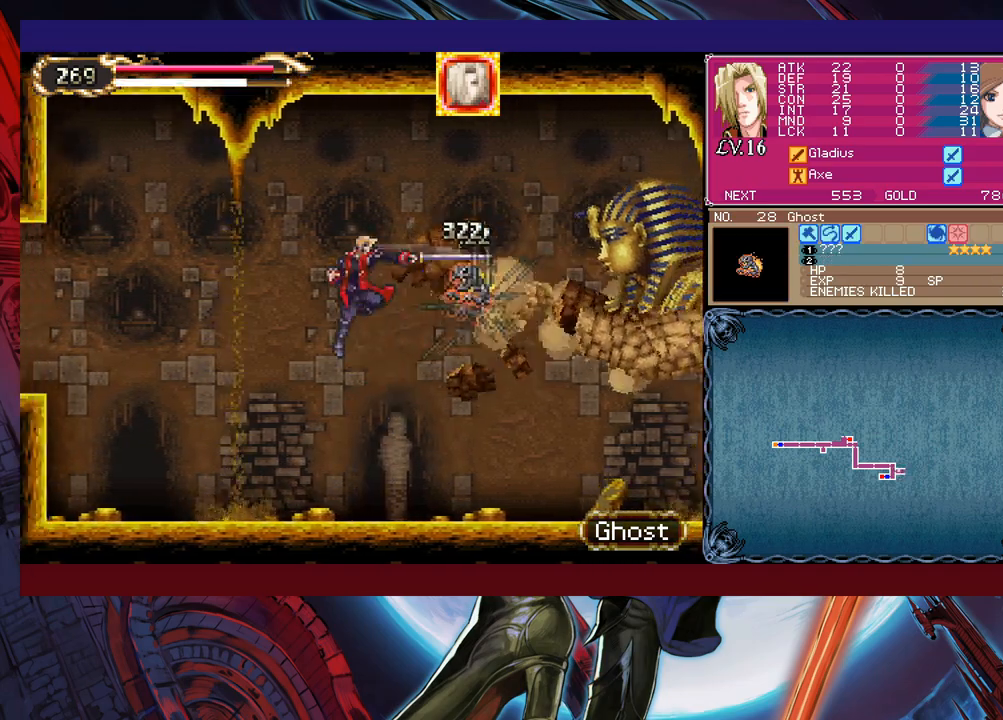
{"buttons": [], "left_stick": "center", "events": [[100, "B", "up"], [100, "X", "up"], [100, "left_stick", "center"], [150, "left_stick", "right"], [250, "X", "down"], [283, "left_stick", "center"], [350, "X", "up"]]}
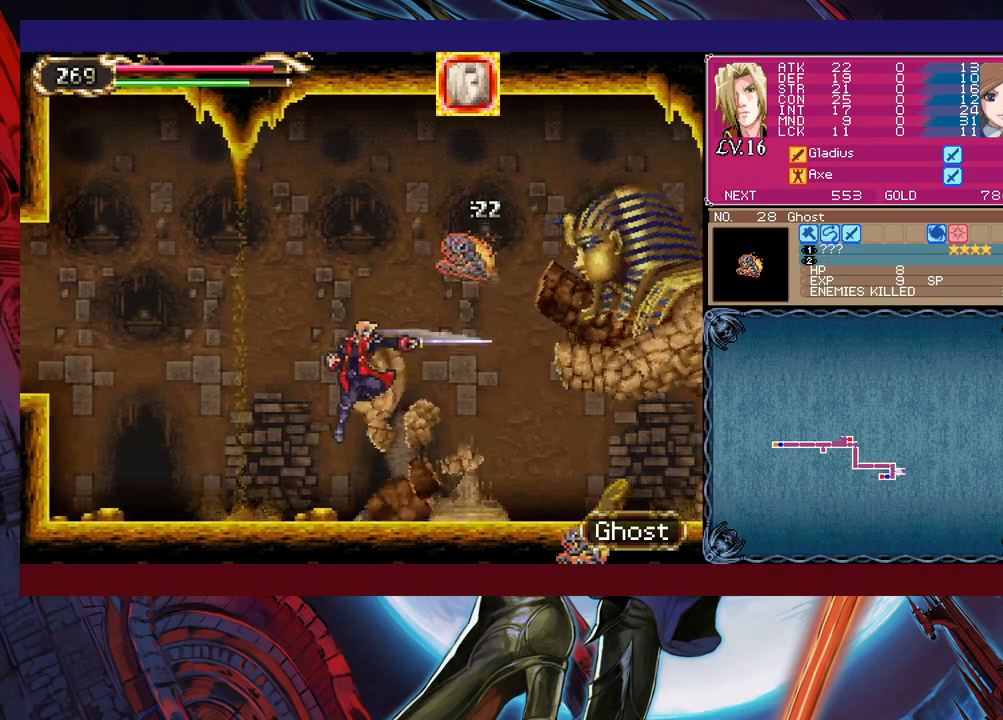
{"buttons": ["X"], "left_stick": "up", "events": [[83, "left_stick", "right"], [333, "left_stick", "up-right"], [400, "B", "down"], [400, "X", "down"], [500, "B", "up"], [500, "left_stick", "up"]]}
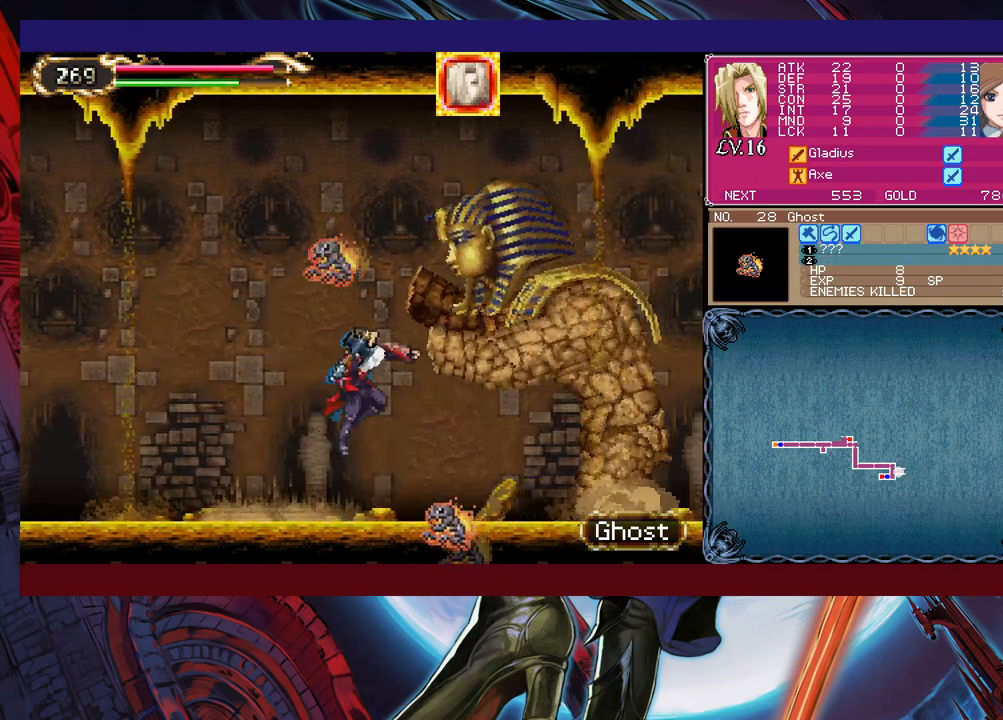
{"buttons": ["B", "X"], "left_stick": "center", "events": [[33, "X", "up"], [33, "left_stick", "up-left"], [400, "B", "down"], [400, "left_stick", "right"], [433, "X", "down"], [450, "left_stick", "center"]]}
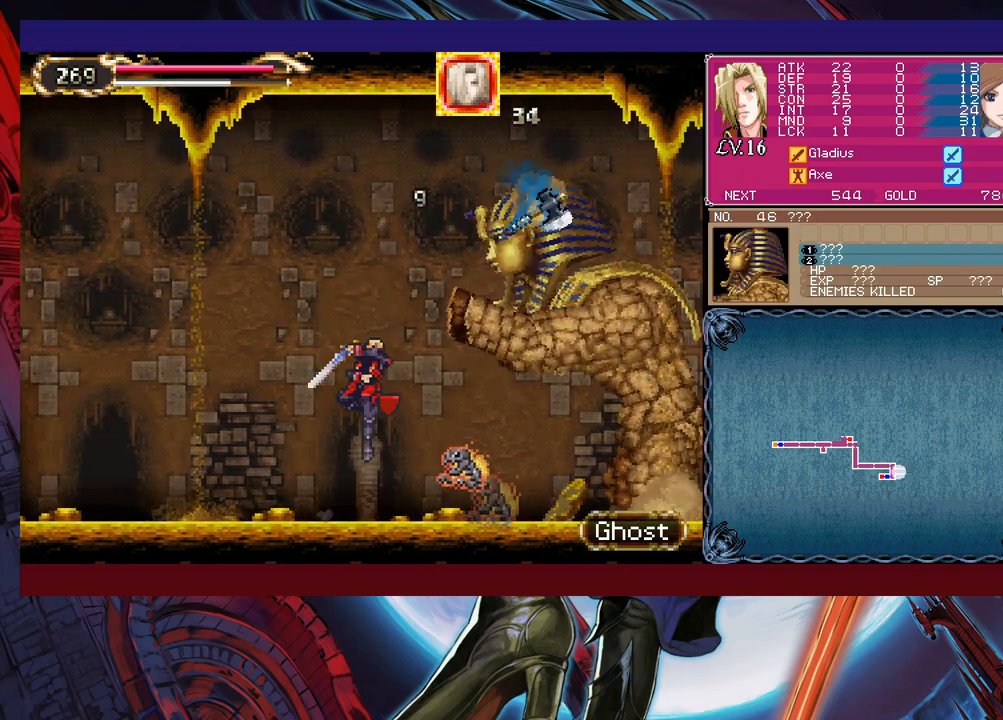
{"buttons": ["B"], "left_stick": "right", "events": [[300, "left_stick", "left"], [400, "B", "up"], [400, "X", "up"], [483, "left_stick", "right"], [500, "B", "down"]]}
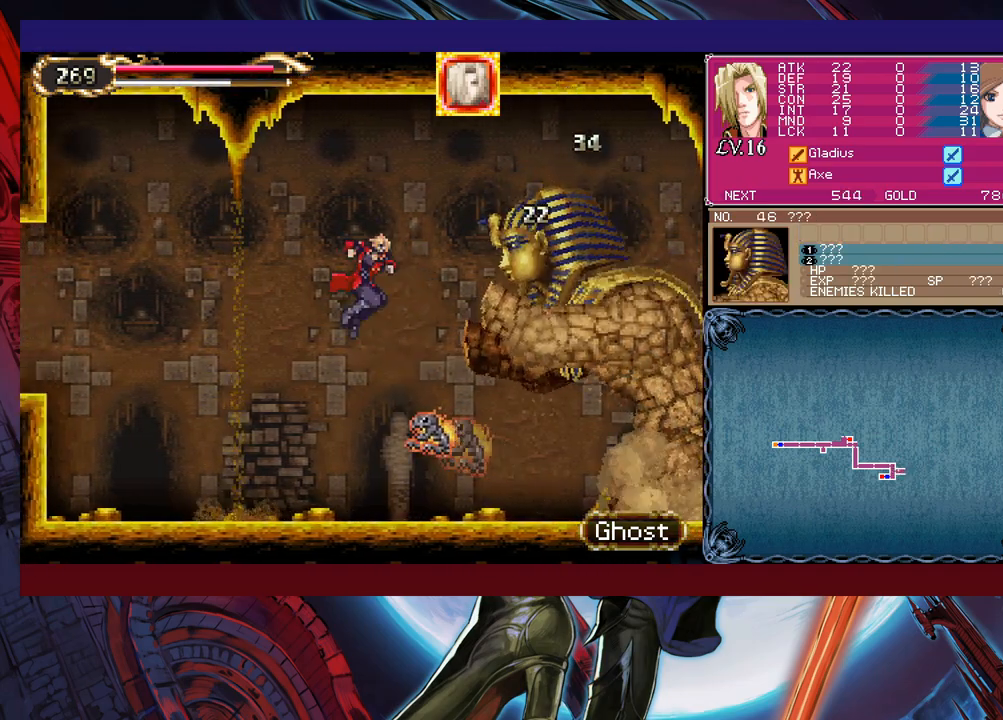
{"buttons": [], "left_stick": "left", "events": [[33, "X", "down"], [83, "B", "up"], [100, "X", "up"], [100, "left_stick", "center"], [183, "left_stick", "left"]]}
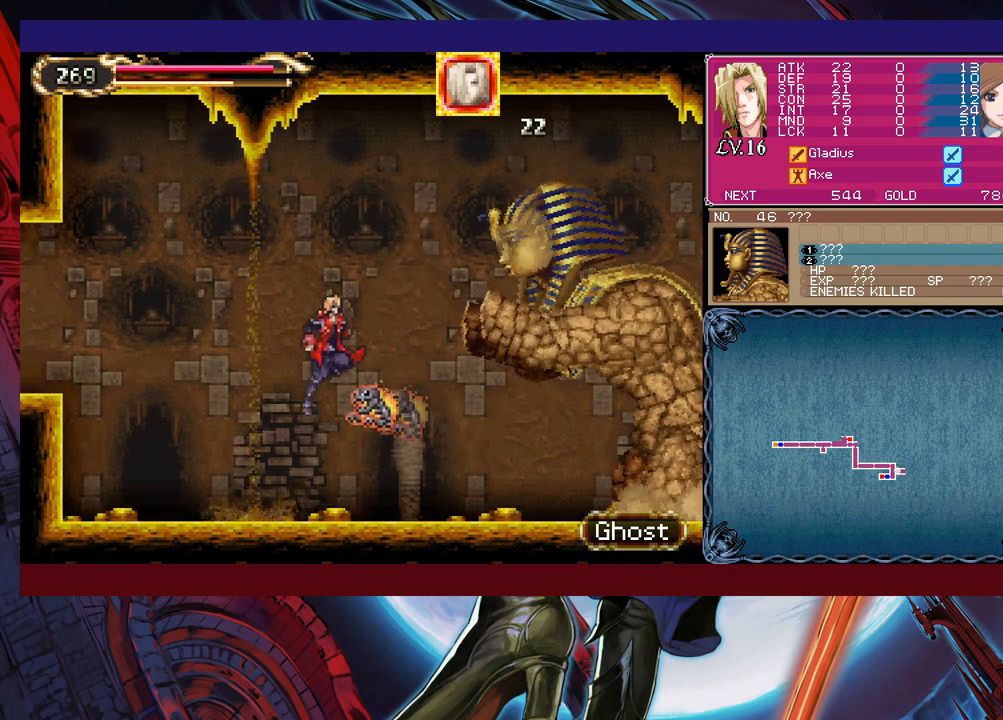
{"buttons": [], "left_stick": "left", "events": [[200, "B", "down"], [233, "left_stick", "right"], [250, "X", "down"], [283, "B", "up"], [300, "X", "up"], [300, "left_stick", "left"]]}
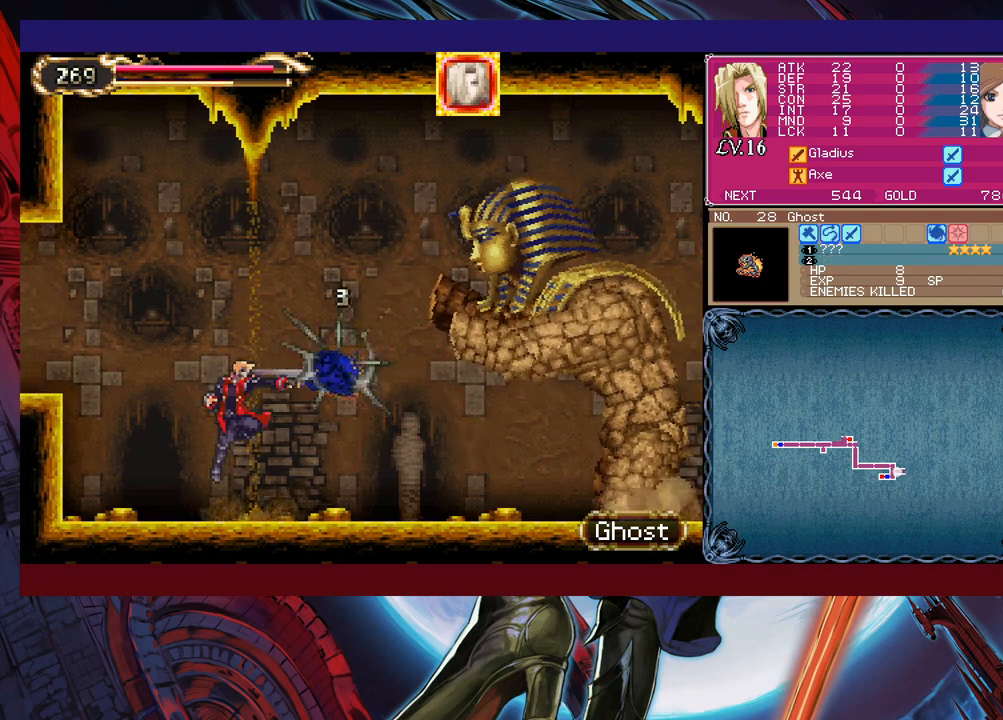
{"buttons": [], "left_stick": "left", "events": [[100, "left_stick", "right"], [133, "B", "down"], [150, "X", "down"], [300, "X", "up"], [300, "left_stick", "center"], [350, "left_stick", "left"], [383, "B", "up"]]}
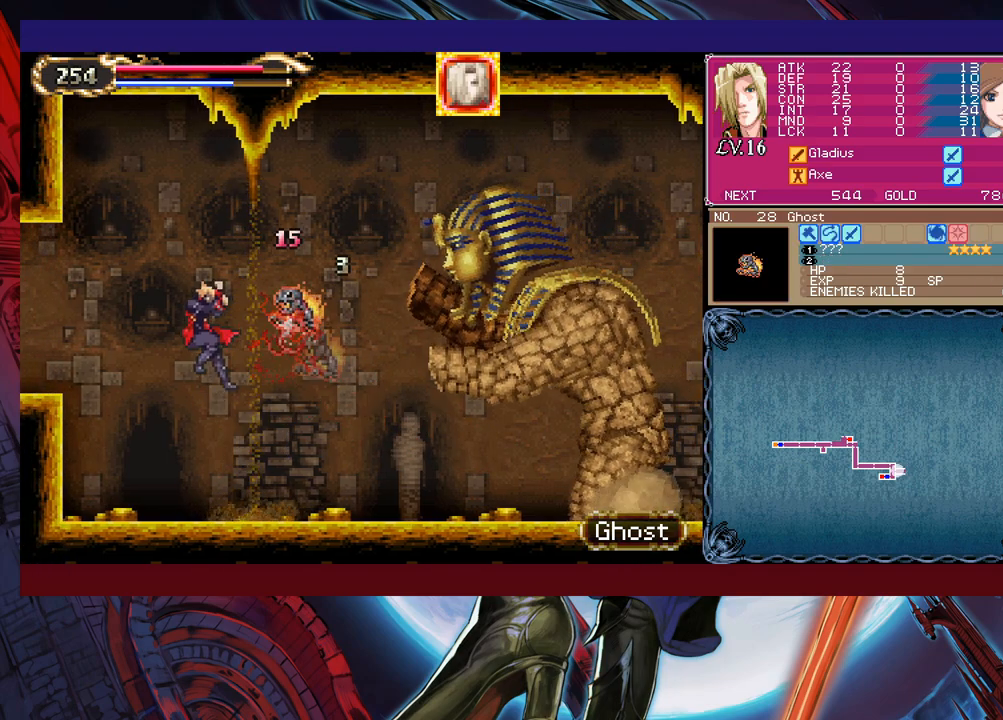
{"buttons": [], "left_stick": "right", "events": [[233, "left_stick", "center"], [333, "B", "down"], [333, "left_stick", "right"], [450, "B", "up"]]}
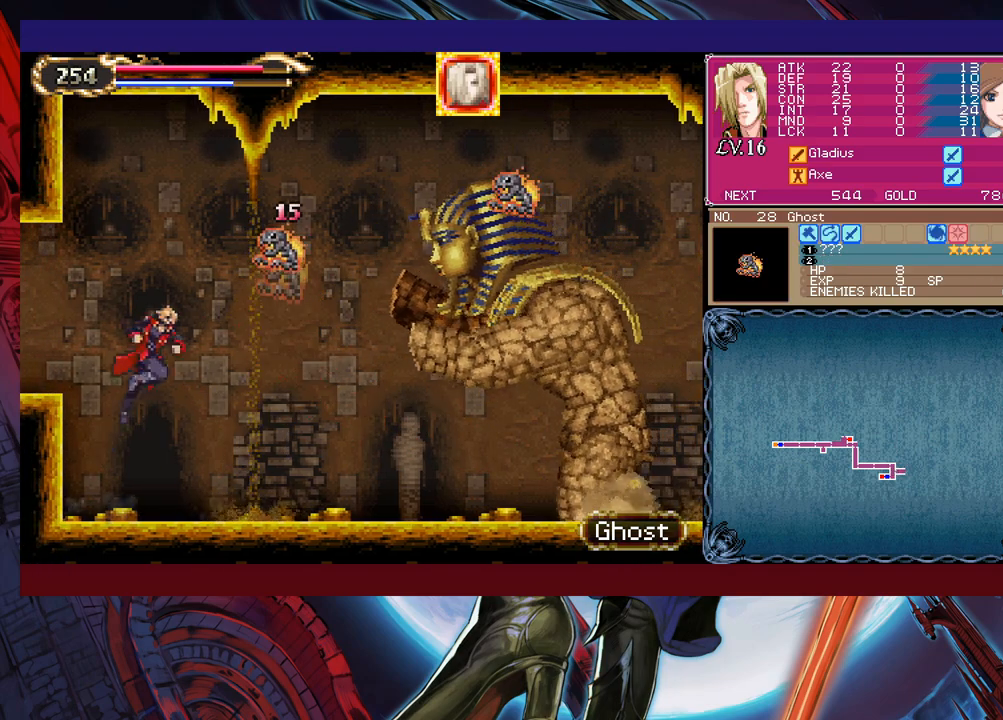
{"buttons": ["B"], "left_stick": "center", "events": [[200, "left_stick", "up-right"], [283, "X", "down"], [383, "X", "up"], [500, "B", "down"], [500, "left_stick", "center"]]}
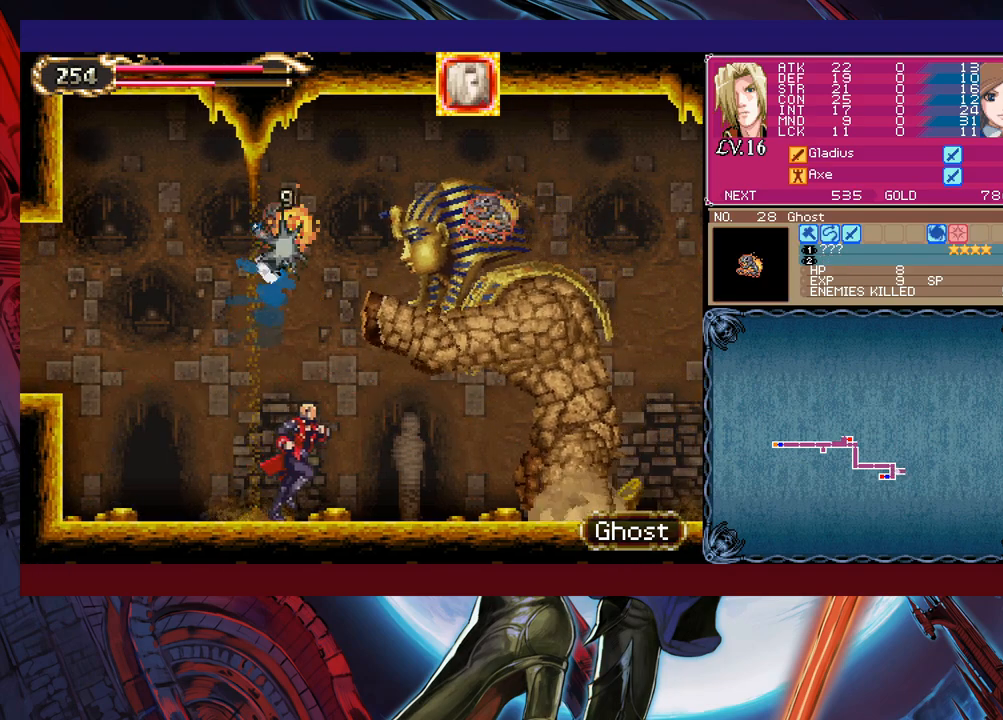
{"buttons": [], "left_stick": "left", "events": [[83, "X", "down"], [300, "left_stick", "left"], [450, "X", "up"], [483, "B", "up"]]}
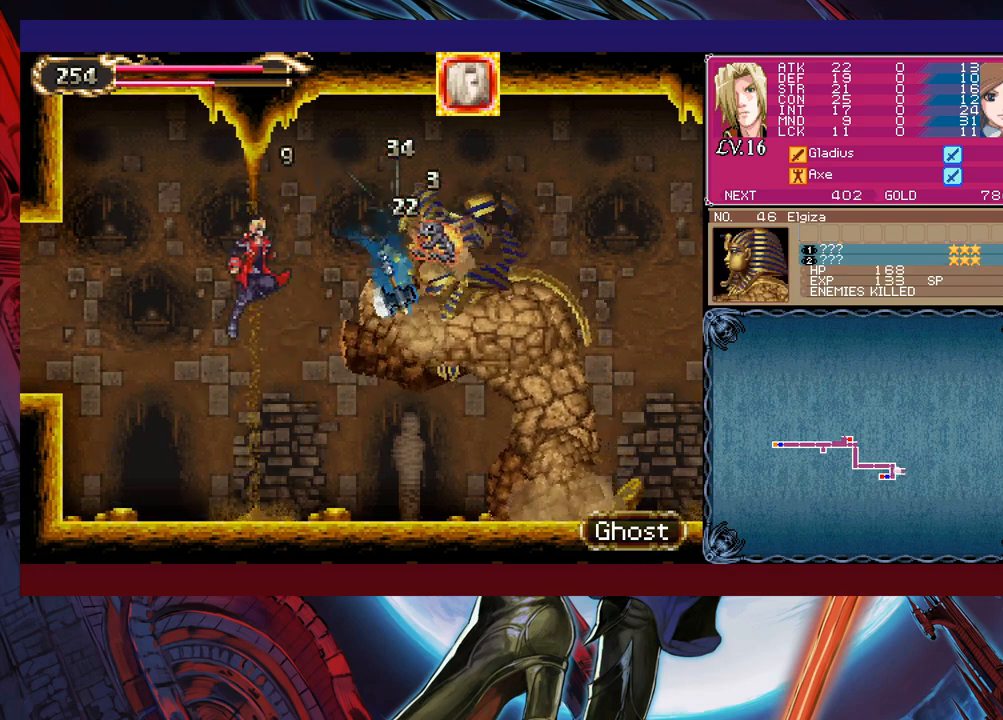
{"buttons": [], "left_stick": "center", "events": [[50, "left_stick", "center"], [100, "left_stick", "right"], [133, "B", "down"], [150, "X", "down"], [150, "left_stick", "center"], [200, "B", "up"], [233, "X", "up"], [300, "left_stick", "right"], [400, "left_stick", "center"]]}
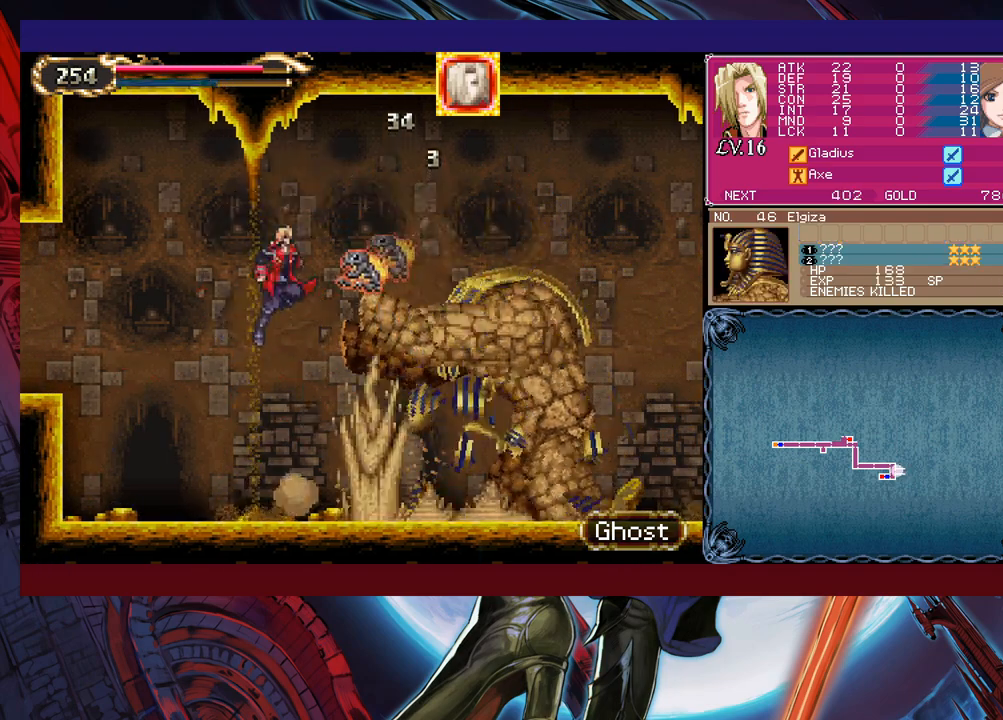
{"buttons": [], "left_stick": "left", "events": [[233, "left_stick", "right"], [483, "left_stick", "left"]]}
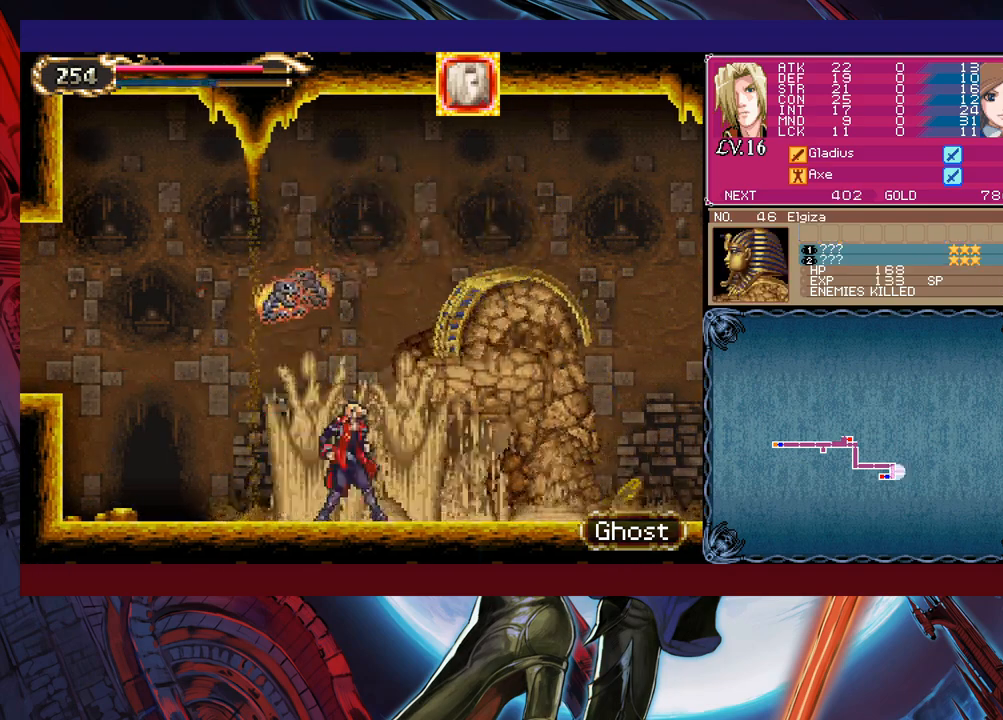
{"buttons": [], "left_stick": "down-right", "events": [[33, "B", "down"], [50, "B", "up"], [83, "left_stick", "right"], [350, "Y", "down"], [350, "left_stick", "left"], [383, "B", "down"], [400, "Y", "up"], [400, "left_stick", "center"], [450, "B", "up"], [450, "left_stick", "down-right"]]}
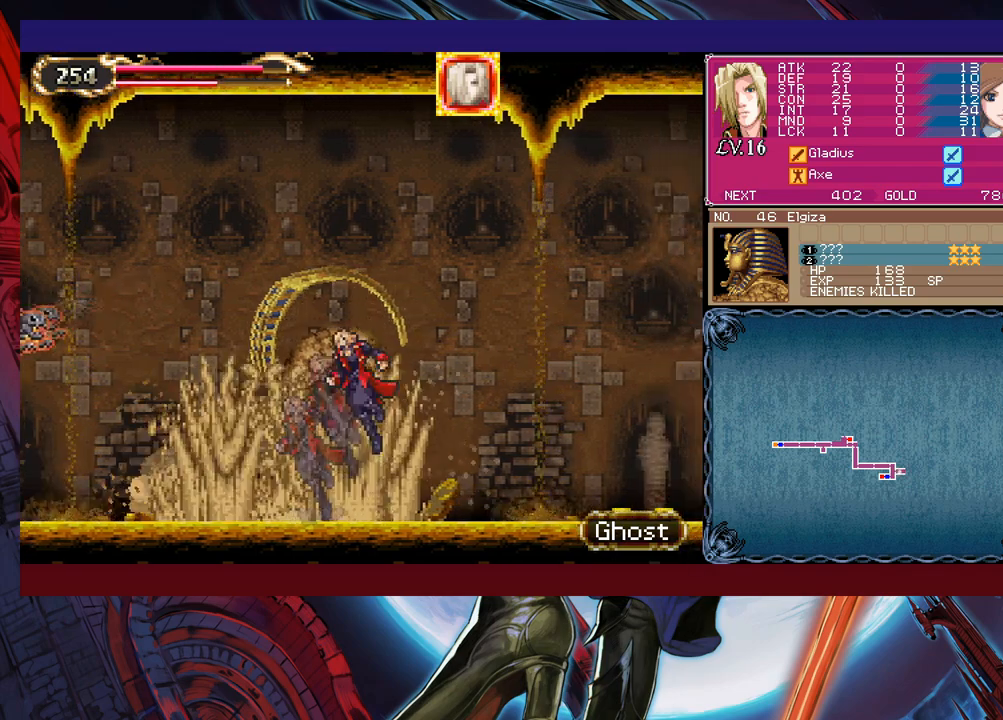
{"buttons": [], "left_stick": "down-right", "events": [[50, "B", "down"], [100, "B", "up"], [150, "B", "down"], [233, "B", "up"], [283, "left_stick", "left"], [300, "Y", "down"], [333, "B", "down"], [333, "Y", "up"], [400, "B", "up"], [400, "left_stick", "down-right"]]}
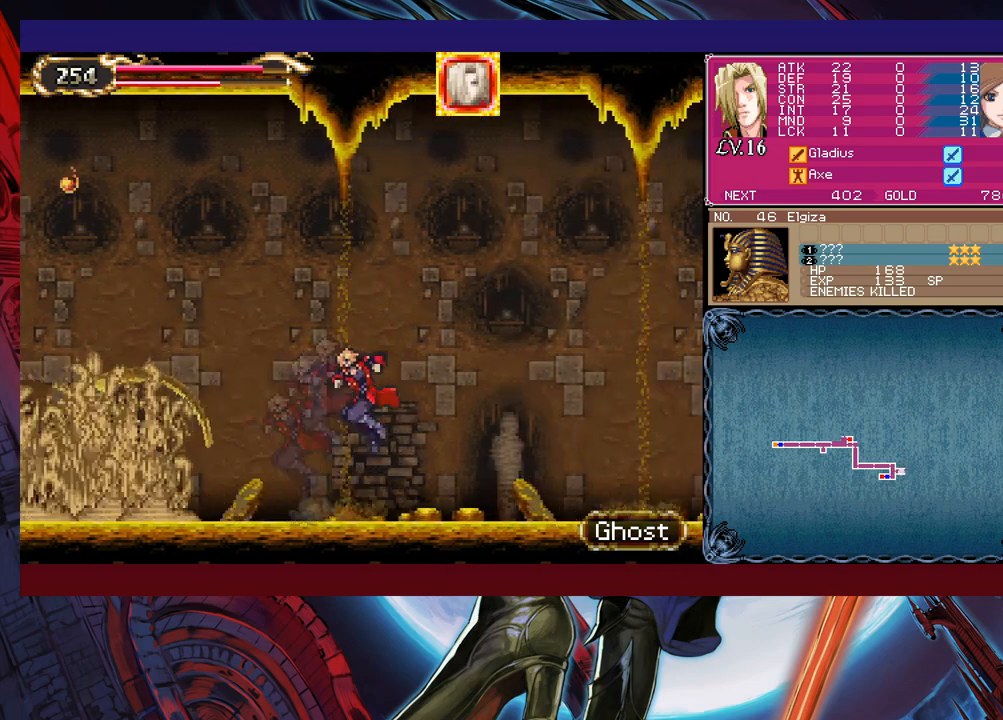
{"buttons": [], "left_stick": "down-right", "events": [[83, "B", "down"], [100, "B", "up"], [200, "left_stick", "down-left"], [233, "Y", "down"], [300, "B", "down"], [300, "Y", "up"], [300, "left_stick", "center"], [350, "B", "up"], [350, "left_stick", "down-right"], [433, "B", "down"], [483, "B", "up"]]}
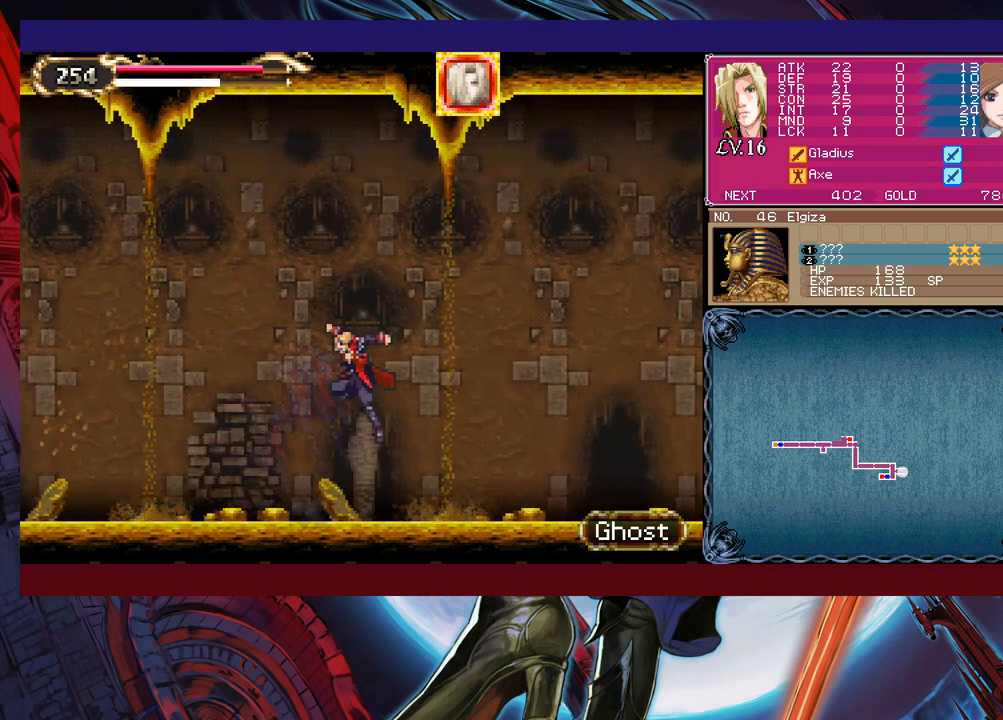
{"buttons": ["B"], "left_stick": "down-right", "events": [[50, "B", "down"], [100, "B", "up"], [150, "left_stick", "left"], [183, "Y", "down"], [233, "B", "down"], [233, "Y", "up"], [283, "left_stick", "down-right"], [300, "B", "up"], [383, "B", "down"], [400, "B", "up"], [500, "B", "down"]]}
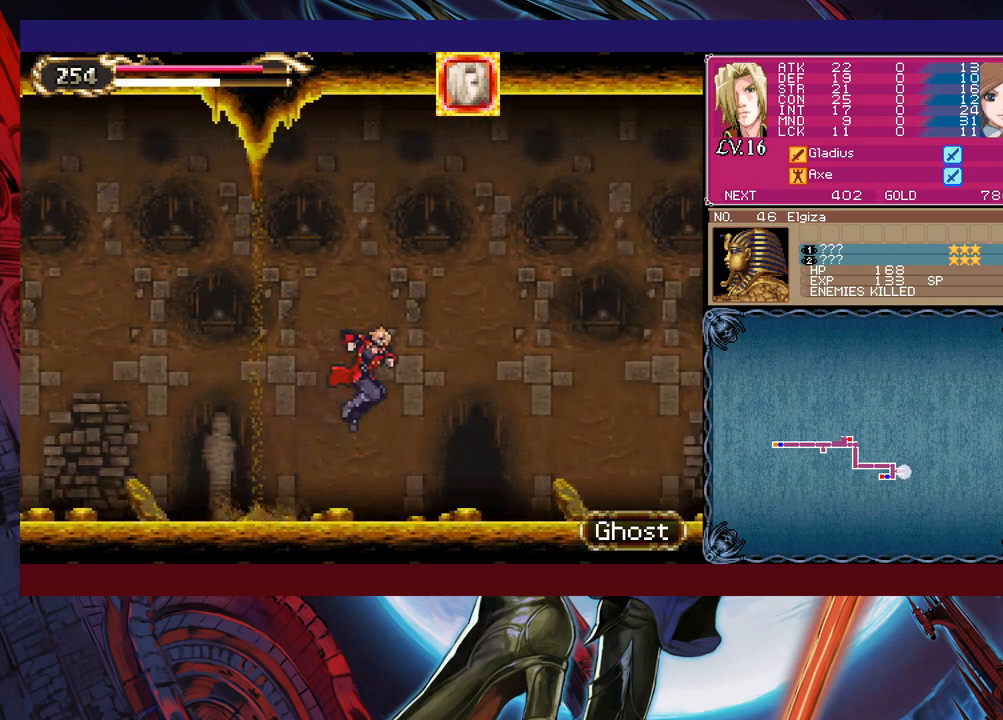
{"buttons": [], "left_stick": "down-right", "events": [[33, "B", "up"], [100, "left_stick", "left"], [133, "Y", "down"], [183, "B", "down"], [183, "Y", "up"], [233, "B", "up"], [233, "left_stick", "down-right"], [300, "B", "down"], [350, "B", "up"], [400, "B", "down"], [450, "B", "up"]]}
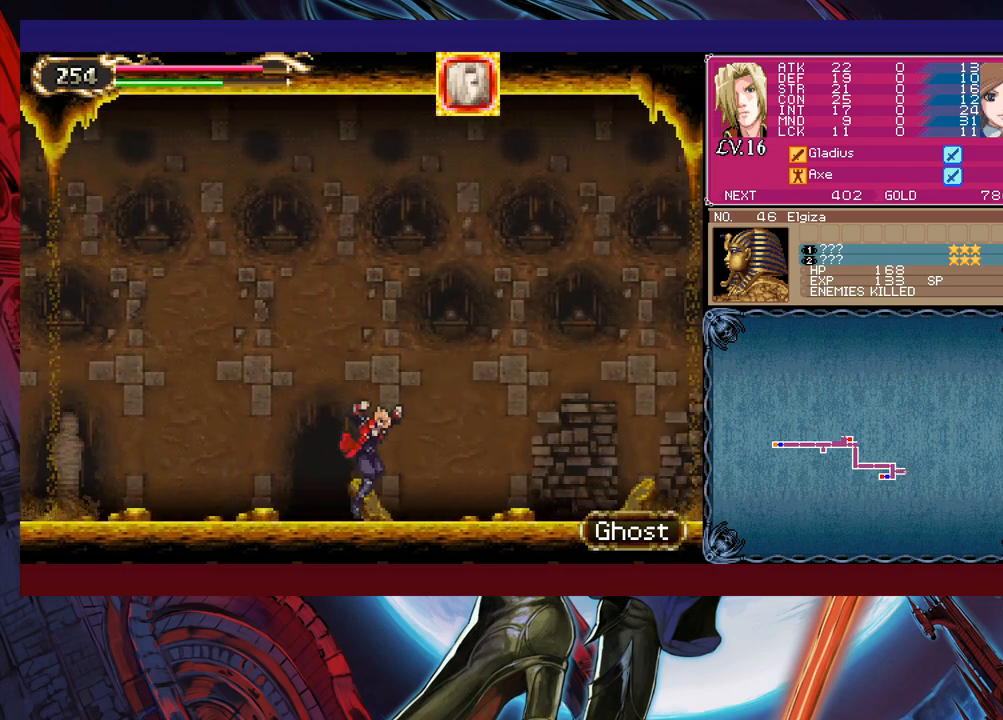
{"buttons": ["B"], "left_stick": "left", "events": [[33, "left_stick", "left"], [50, "Y", "down"], [100, "B", "down"], [100, "Y", "up"], [150, "B", "up"], [150, "left_stick", "down-right"], [250, "B", "down"], [300, "B", "up"], [350, "B", "down"], [383, "B", "up"], [450, "left_stick", "left"], [483, "Y", "down"], [500, "B", "down"], [500, "Y", "up"]]}
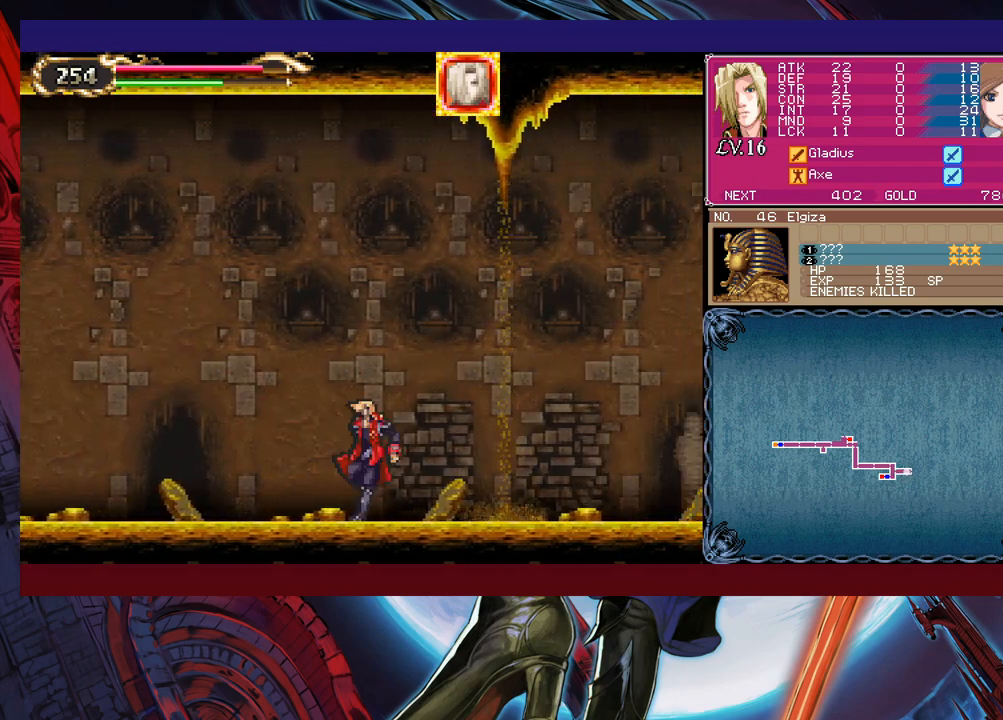
{"buttons": ["B"], "left_stick": "left", "events": [[83, "left_stick", "down-right"], [100, "B", "up"], [183, "B", "down"], [250, "B", "up"], [283, "B", "down"], [350, "B", "up"], [433, "Y", "down"], [433, "left_stick", "left"], [450, "B", "down"], [483, "Y", "up"]]}
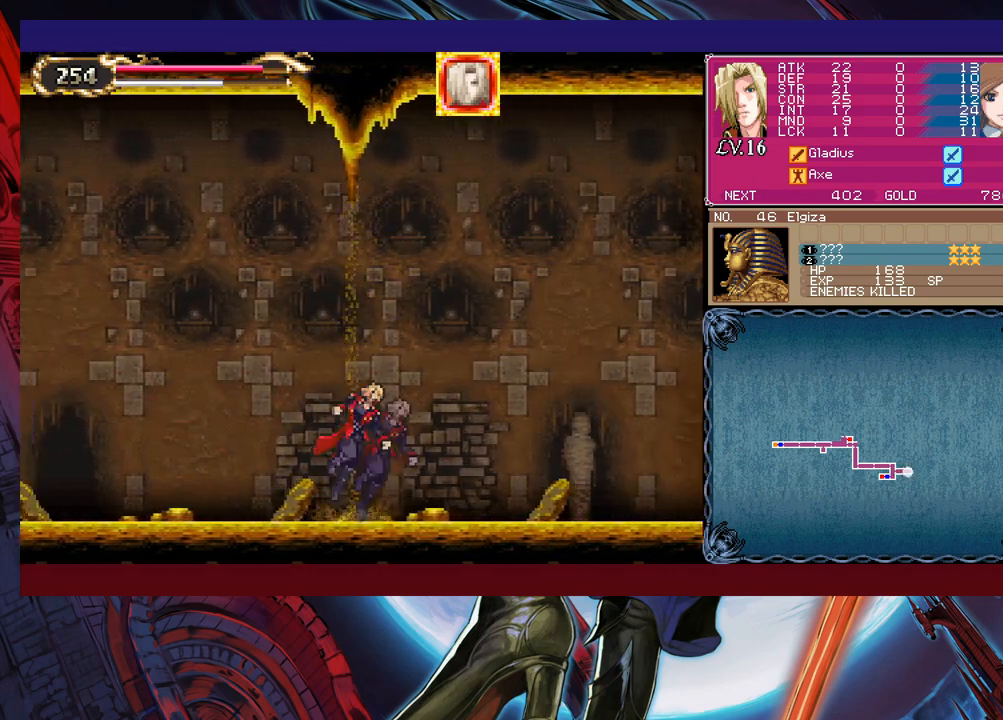
{"buttons": ["B"], "left_stick": "left", "events": [[50, "B", "up"], [50, "left_stick", "down-right"], [100, "B", "down"], [150, "B", "up"], [233, "B", "down"], [283, "B", "up"], [400, "left_stick", "left"], [433, "Y", "down"], [483, "B", "down"], [483, "Y", "up"]]}
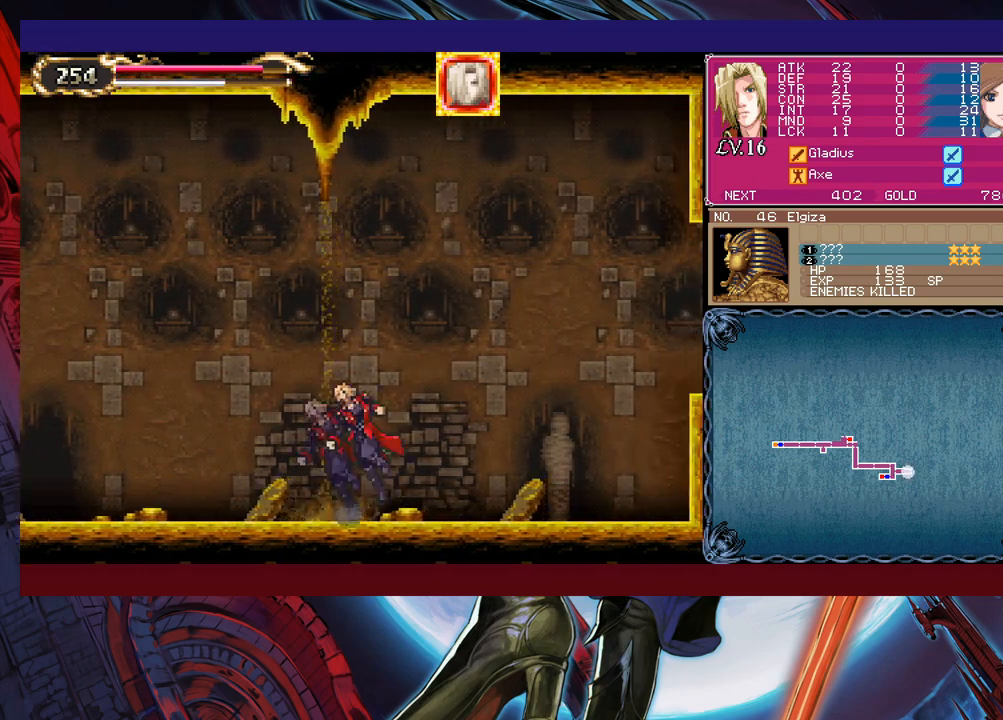
{"buttons": ["B"], "left_stick": "down-right", "events": [[33, "left_stick", "down-right"], [50, "B", "up"], [100, "B", "down"], [300, "B", "up"], [350, "Y", "down"], [350, "left_stick", "left"], [400, "B", "down"], [433, "Y", "up"], [483, "left_stick", "down-right"]]}
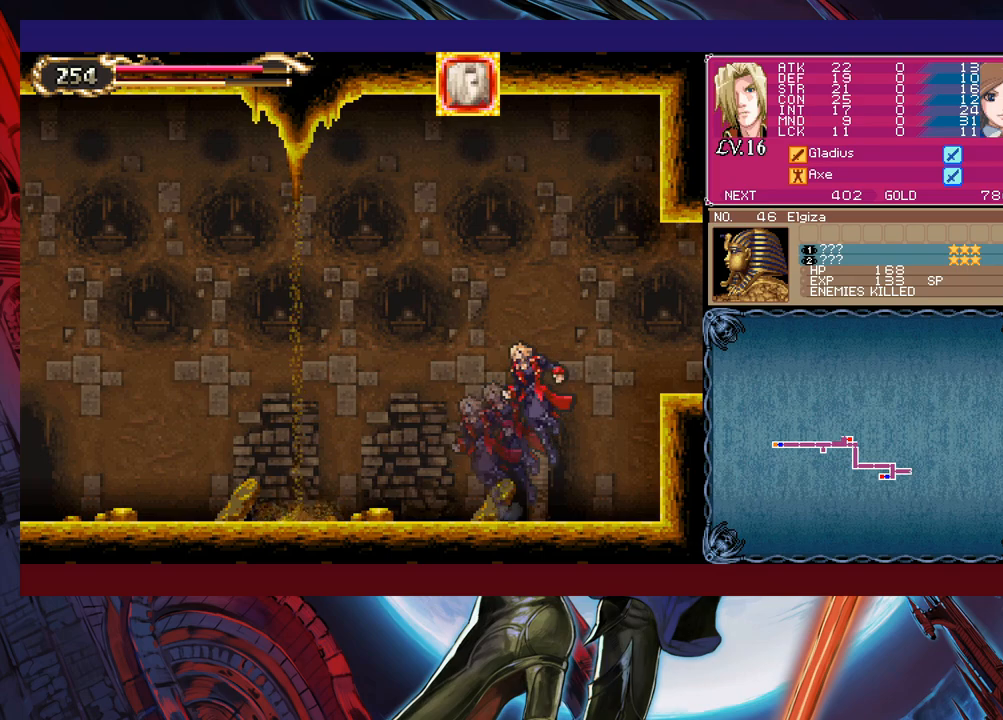
{"buttons": ["Y"], "left_stick": "left", "events": [[183, "B", "up"], [233, "B", "down"], [300, "B", "up"], [383, "B", "down"], [400, "B", "up"], [483, "Y", "down"], [483, "left_stick", "left"]]}
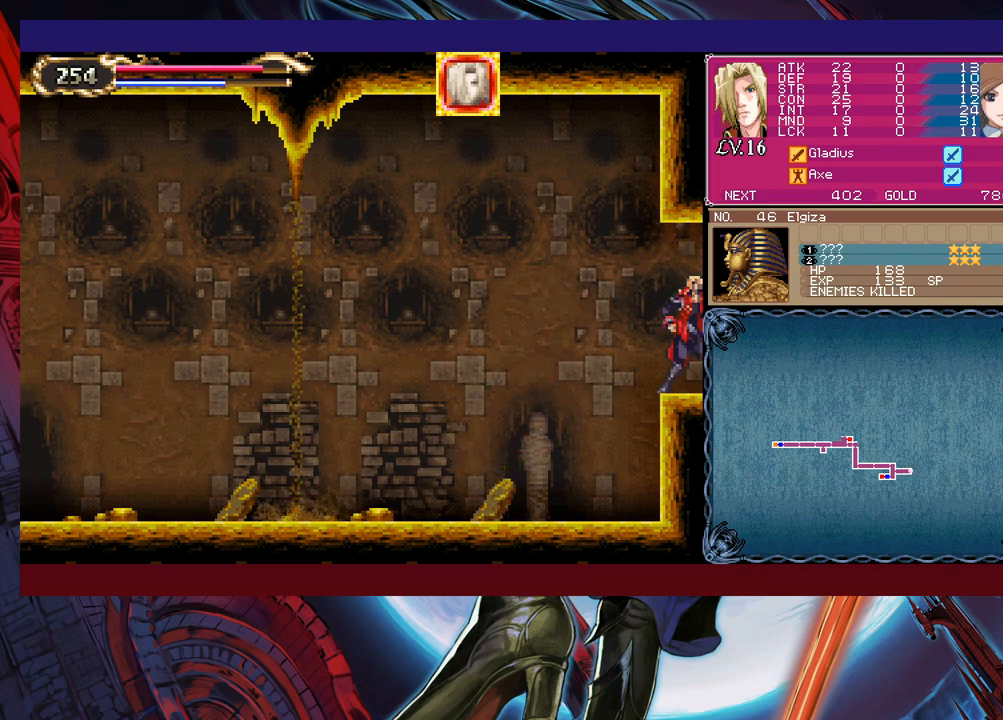
{"buttons": [], "left_stick": "right", "events": [[33, "B", "down"], [33, "Y", "up"], [50, "left_stick", "center"], [100, "B", "up"], [100, "left_stick", "right"]]}
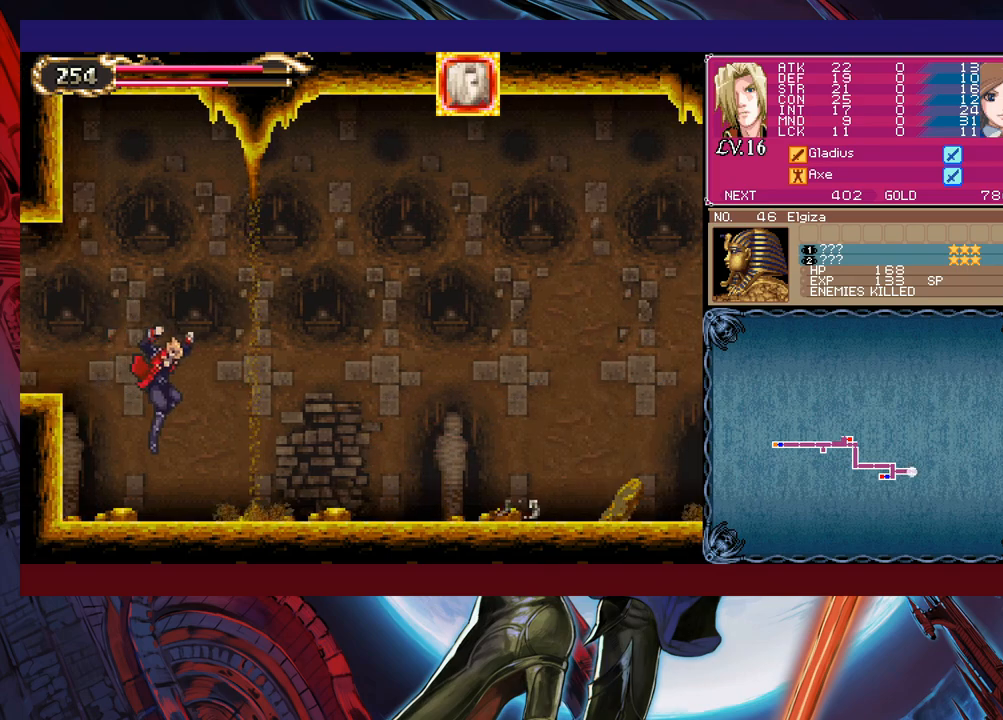
{"buttons": [], "left_stick": "down-right", "events": [[183, "Y", "down"], [183, "left_stick", "left"], [200, "B", "down"], [200, "Y", "up"], [283, "left_stick", "down-right"], [300, "B", "up"], [350, "B", "down"], [500, "B", "up"]]}
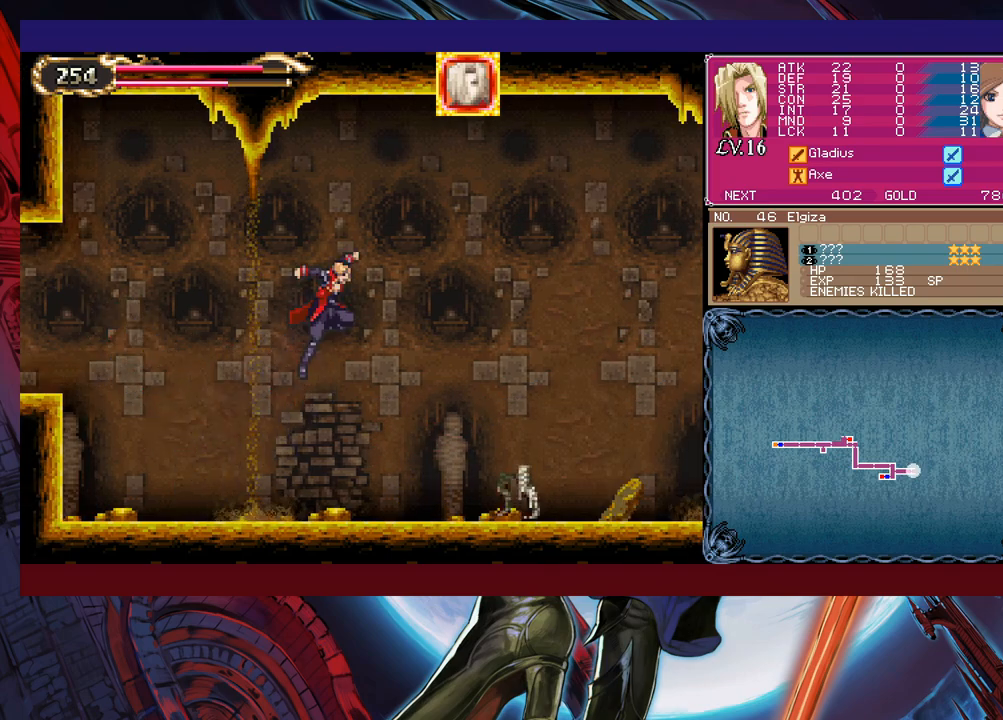
{"buttons": [], "left_stick": "center", "events": [[50, "left_stick", "right"], [400, "left_stick", "center"]]}